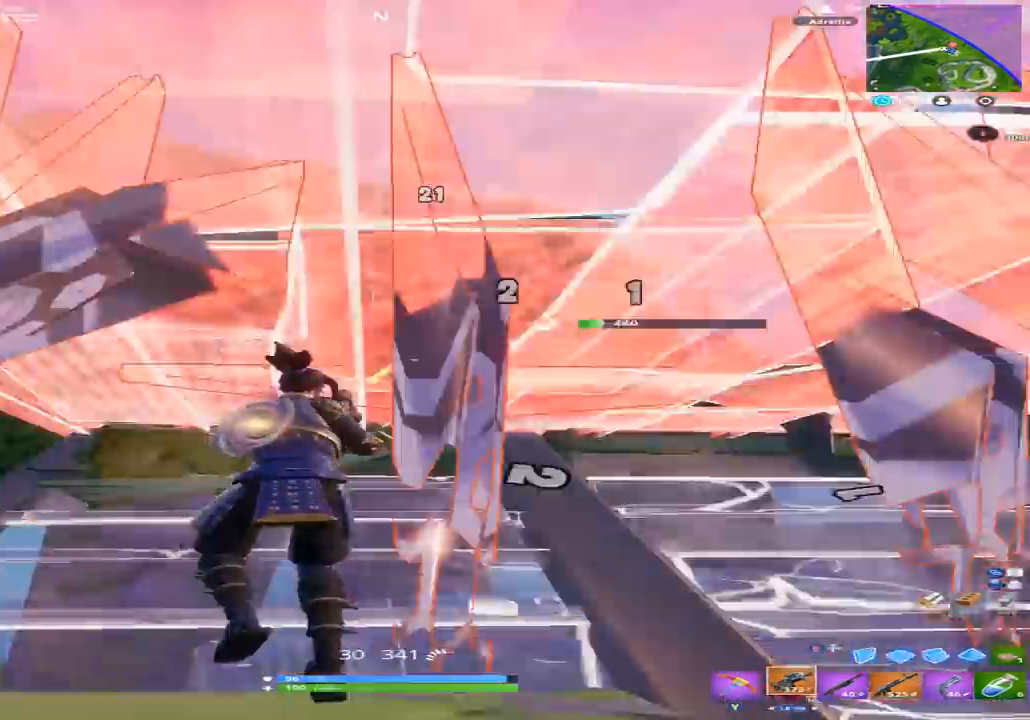
Gameplay with a controller (Xbox layout); each line is a JSON object with the inputs held at the frame after it (dt_ms = milliseconds from this image to that frame). "events" lists button and stick changes between this image and that frame as [ms after this image, input, new state], when the widget could be followed in between.
{"dt_ms": 500, "buttons": ["R2"], "left_stick": "up-left", "right_stick": "up-left", "events": [[100, "right_stick", "up-right"], [200, "left_stick", "center"], [267, "right_stick", "center"], [333, "left_stick", "up-left"], [400, "right_stick", "up-left"]]}
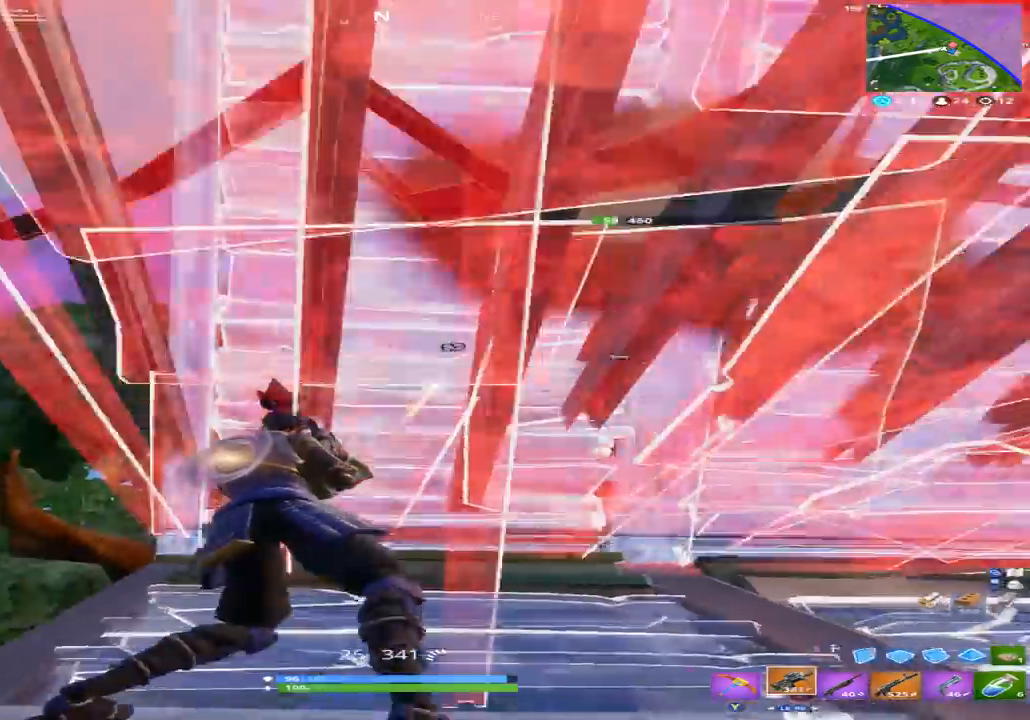
{"dt_ms": 500, "buttons": ["A"], "left_stick": "left", "right_stick": "down", "events": [[100, "right_stick", "down-right"], [200, "right_stick", "center"], [267, "left_stick", "left"], [367, "R2", "up"], [433, "right_stick", "down"], [500, "A", "down"]]}
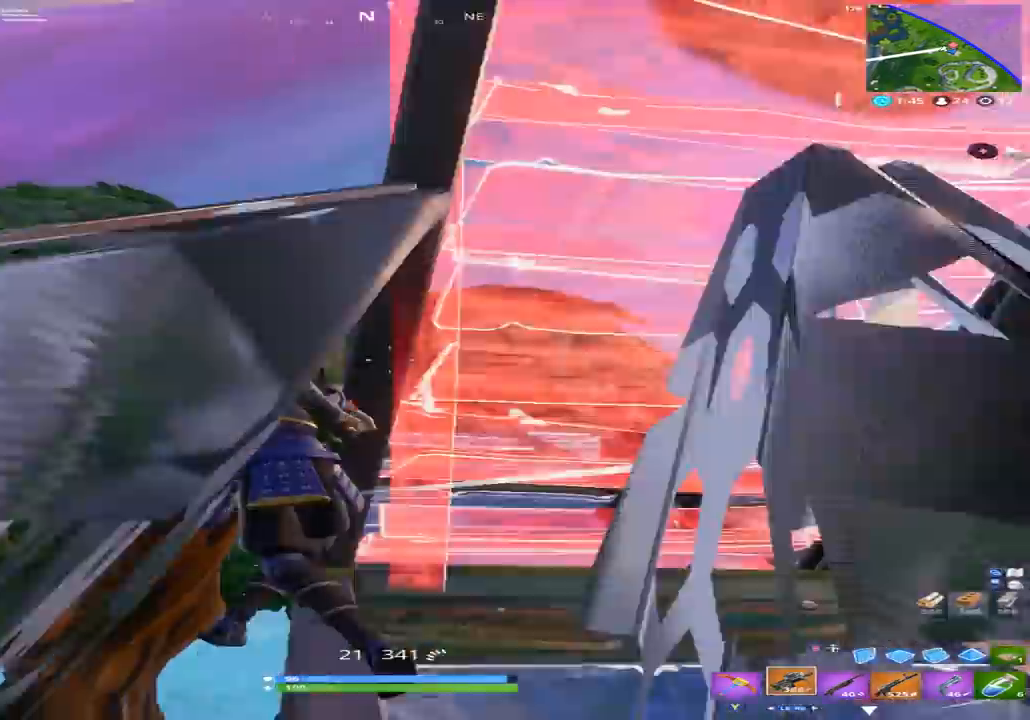
{"dt_ms": 500, "buttons": [], "left_stick": "down-left", "right_stick": "center", "events": [[100, "A", "up"], [100, "right_stick", "right"], [200, "right_stick", "down-right"], [233, "R1", "down"], [333, "R1", "up"], [400, "right_stick", "center"], [467, "left_stick", "down-left"]]}
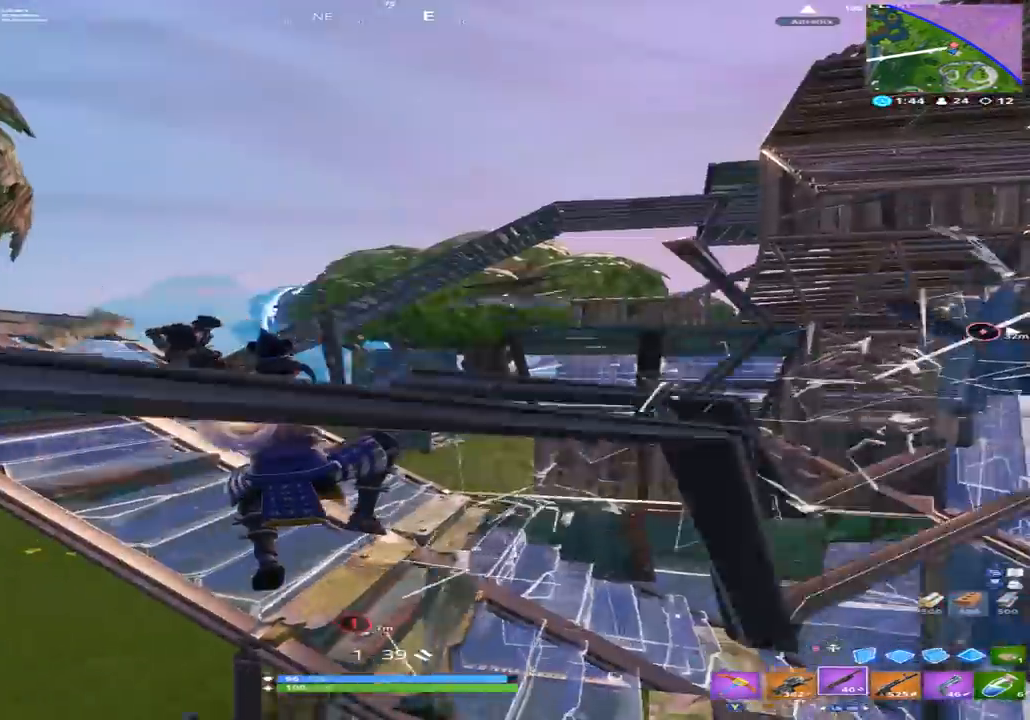
{"dt_ms": 500, "buttons": [], "left_stick": "up-left", "right_stick": "up", "events": [[100, "right_stick", "up-left"], [233, "R2", "down"], [267, "left_stick", "up-left"], [267, "right_stick", "center"], [333, "L1", "down"], [333, "R2", "up"], [400, "L1", "up"], [467, "right_stick", "up"]]}
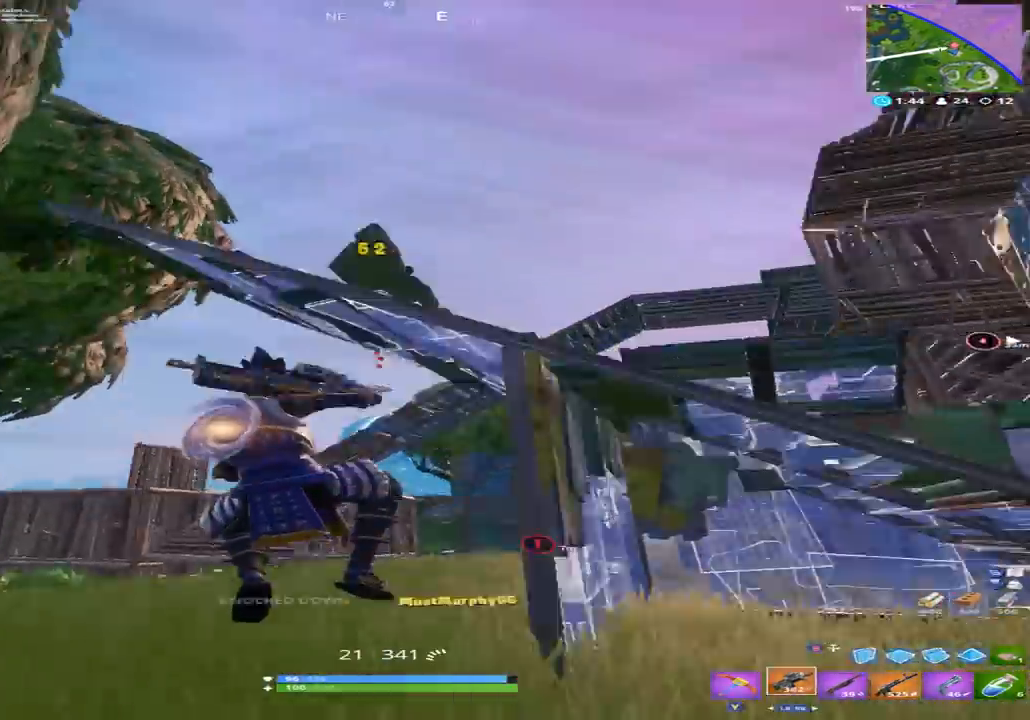
{"dt_ms": 500, "buttons": [], "left_stick": "right", "right_stick": "center", "events": [[67, "right_stick", "up-right"], [100, "left_stick", "right"], [167, "right_stick", "down-right"], [300, "R1", "down"], [333, "right_stick", "right"], [367, "R1", "up"], [433, "right_stick", "center"]]}
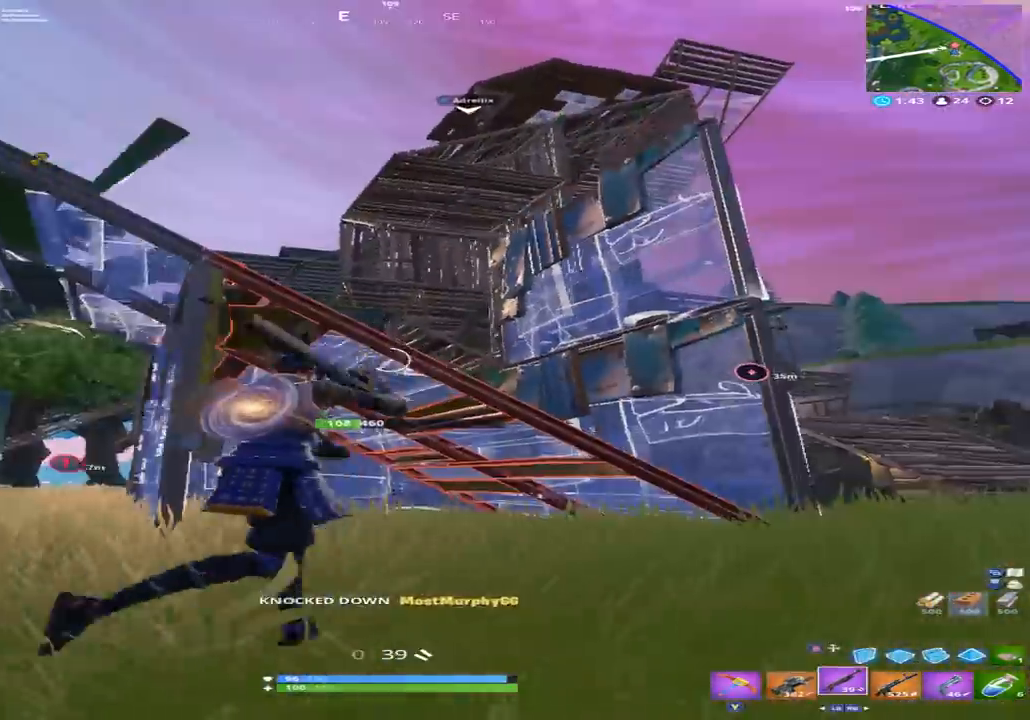
{"dt_ms": 500, "buttons": [], "left_stick": "right", "right_stick": "down-left", "events": [[100, "X", "down"], [133, "X", "up"], [167, "right_stick", "down-left"], [233, "X", "down"], [300, "X", "up"]]}
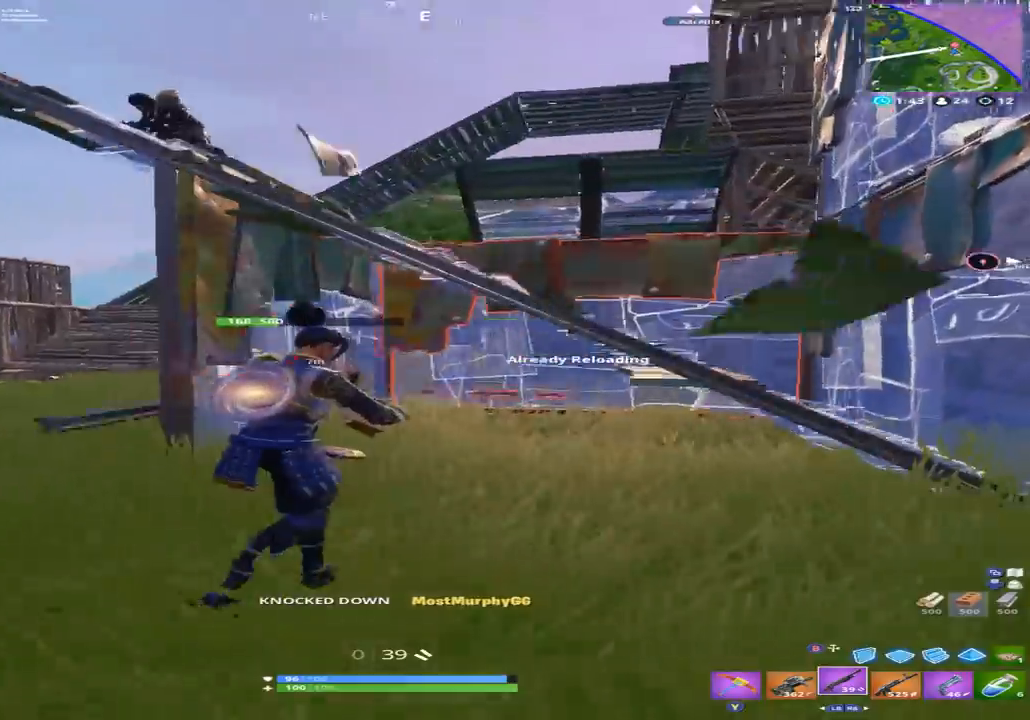
{"dt_ms": 1000, "buttons": [], "left_stick": "up", "right_stick": "up"}
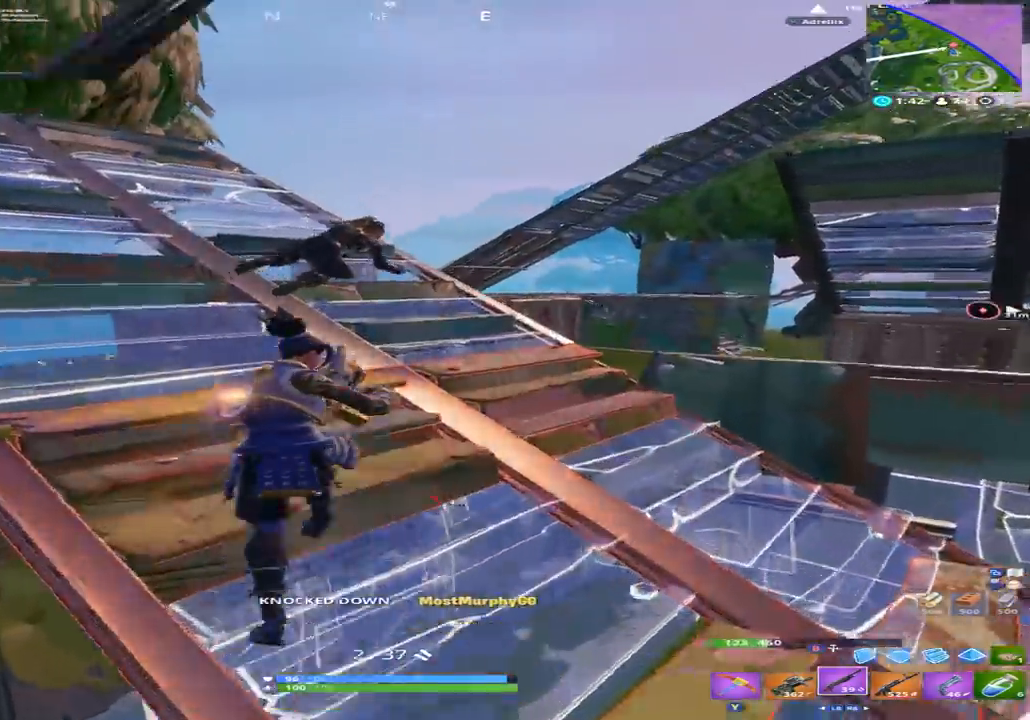
{"dt_ms": 500, "buttons": ["R2"], "left_stick": "up-left", "right_stick": "down-right", "events": [[67, "left_stick", "up-left"], [233, "left_stick", "up"], [267, "R2", "down"], [300, "right_stick", "center"], [367, "right_stick", "down"], [400, "left_stick", "up-left"], [433, "B", "down"], [433, "right_stick", "down-right"], [500, "B", "up"]]}
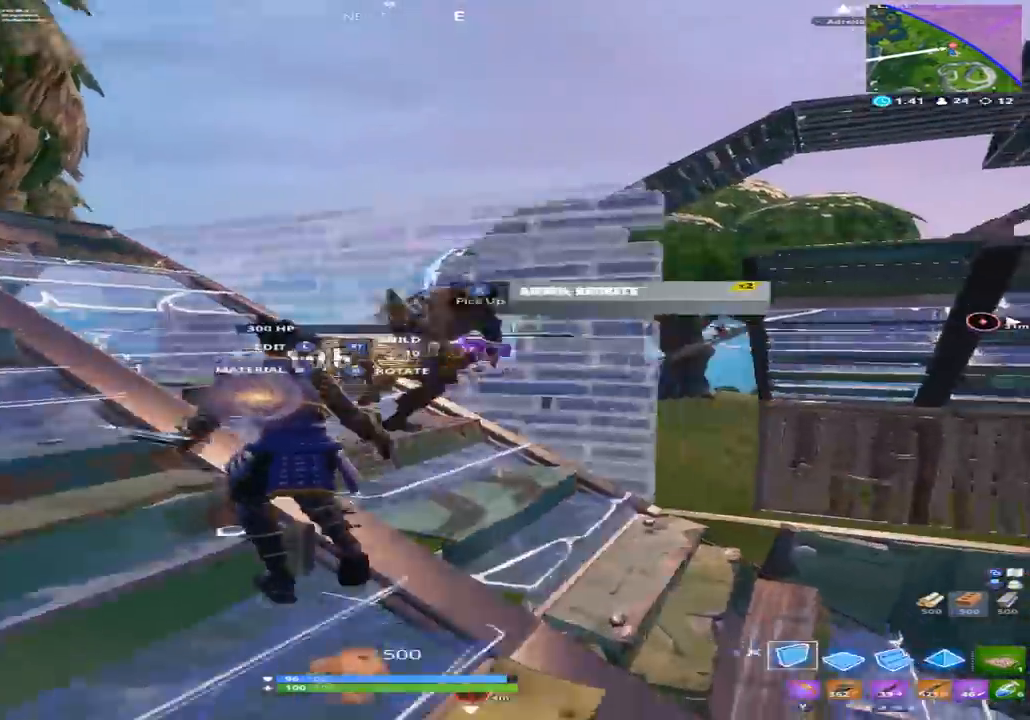
{"dt_ms": 500, "buttons": [], "left_stick": "up-right", "right_stick": "right", "events": [[100, "B", "down"], [133, "left_stick", "up-right"], [200, "B", "up"], [200, "R2", "up"], [467, "right_stick", "right"]]}
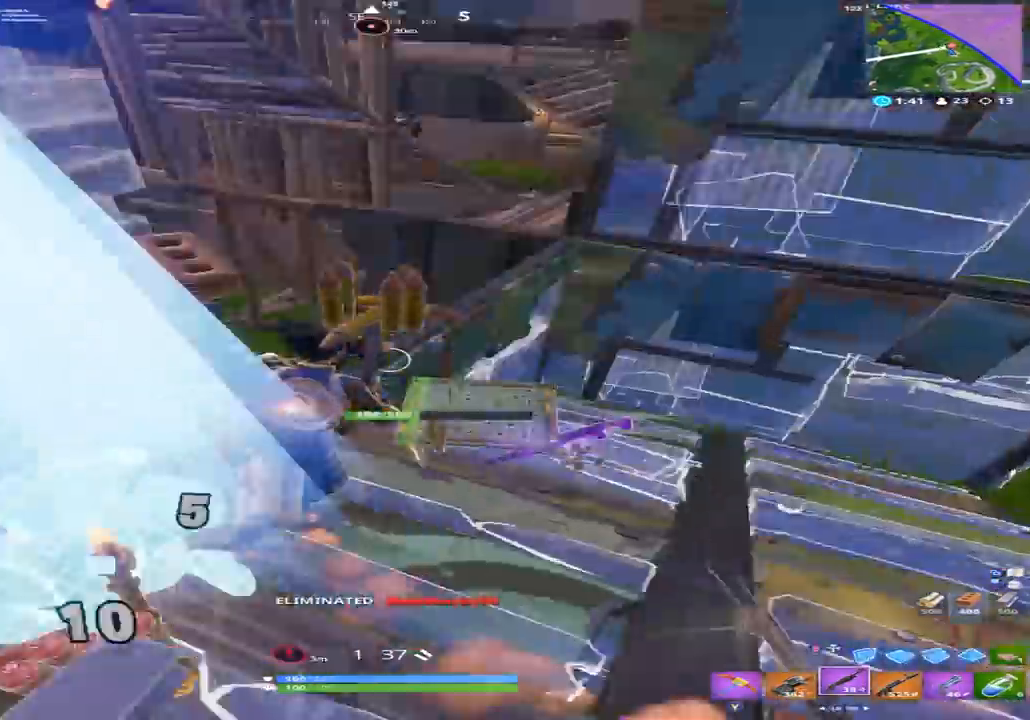
{"dt_ms": 500, "buttons": [], "left_stick": "up", "right_stick": "center", "events": [[100, "right_stick", "center"], [233, "right_stick", "down"], [367, "left_stick", "up"], [400, "right_stick", "center"]]}
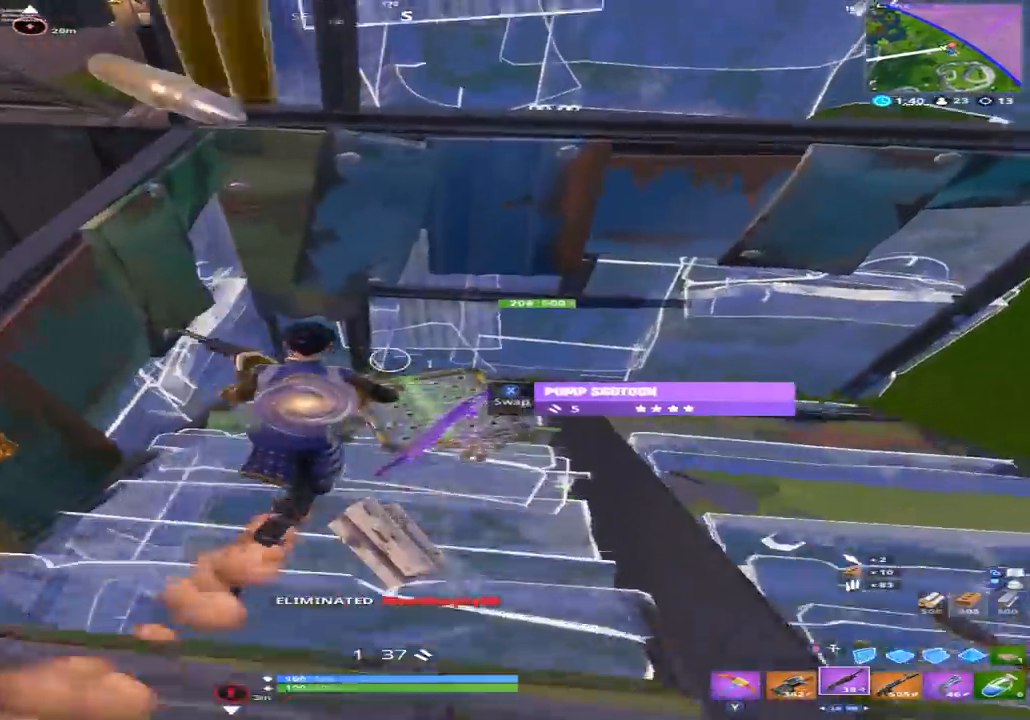
{"dt_ms": 500, "buttons": [], "left_stick": "up-right", "right_stick": "right", "events": [[33, "right_stick", "up"], [167, "left_stick", "up-right"], [233, "right_stick", "up-right"], [467, "right_stick", "right"]]}
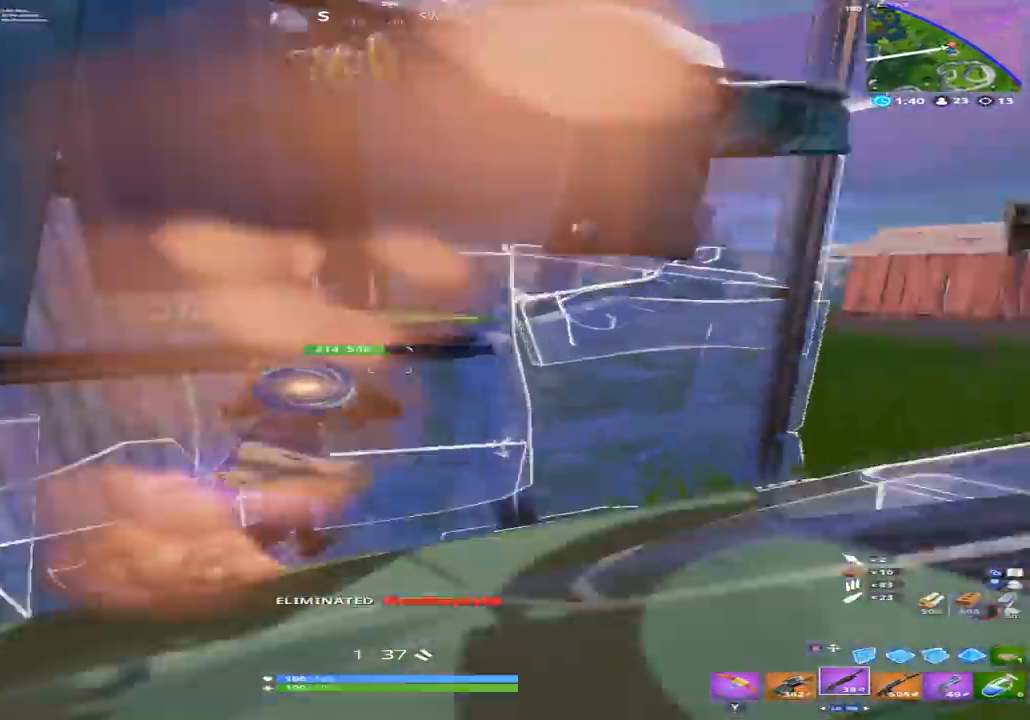
{"dt_ms": 500, "buttons": [], "left_stick": "up", "right_stick": "down-right", "events": [[367, "left_stick", "up"], [367, "right_stick", "center"], [500, "right_stick", "down-right"]]}
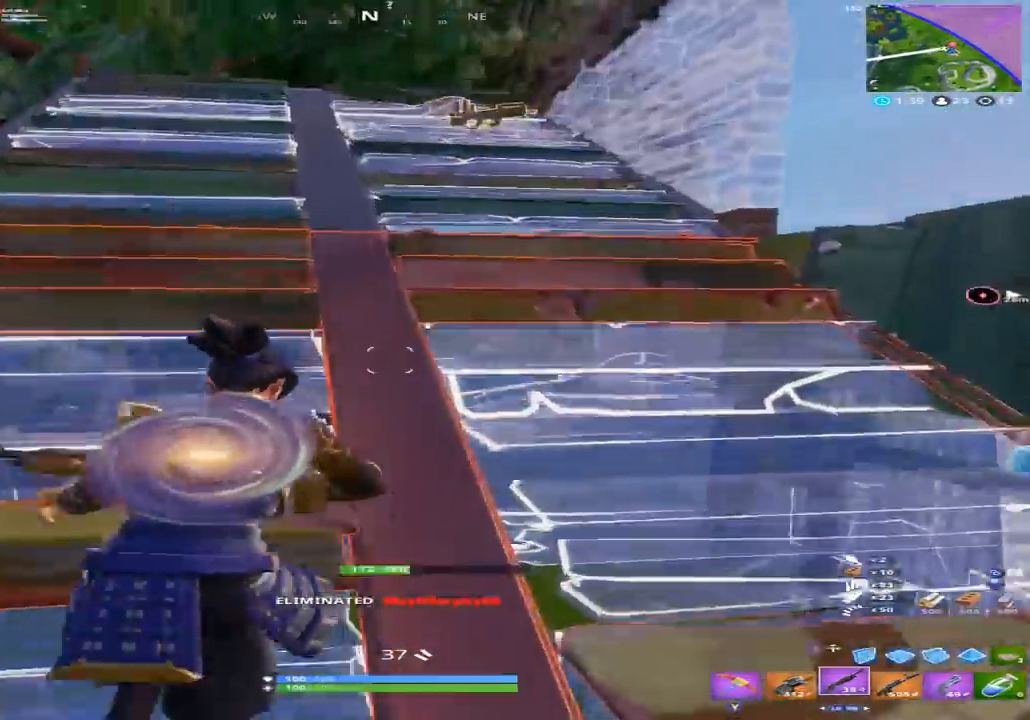
{"dt_ms": 500, "buttons": [], "left_stick": "right", "right_stick": "down", "events": [[200, "left_stick", "up-right"], [233, "A", "down"], [267, "A", "up"], [300, "B", "down"], [300, "right_stick", "center"], [400, "B", "up"], [433, "right_stick", "down"], [467, "left_stick", "right"]]}
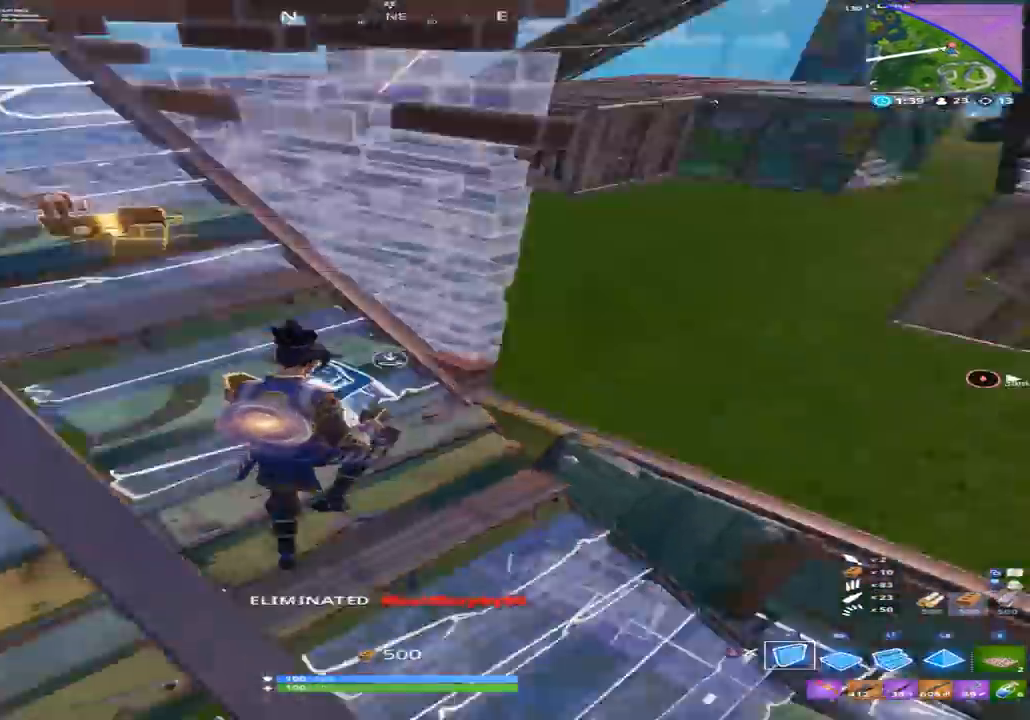
{"dt_ms": 500, "buttons": [], "left_stick": "up-left", "right_stick": "up", "events": [[33, "R1", "down"], [67, "right_stick", "right"], [167, "left_stick", "down"], [167, "right_stick", "left"], [300, "R1", "up"], [300, "left_stick", "up-left"], [300, "right_stick", "up"]]}
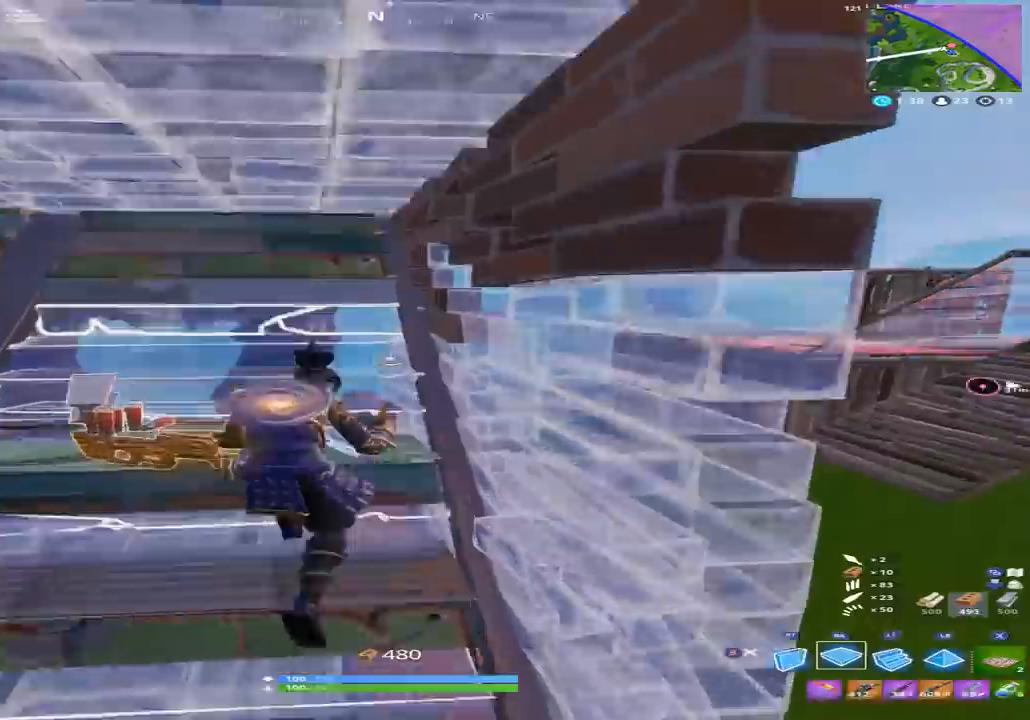
{"dt_ms": 500, "buttons": [], "left_stick": "up-left", "right_stick": "down-left", "events": [[167, "L2", "down"], [233, "left_stick", "up"], [300, "right_stick", "right"], [400, "left_stick", "up-left"], [433, "right_stick", "down"], [467, "L2", "up"], [500, "right_stick", "down-left"]]}
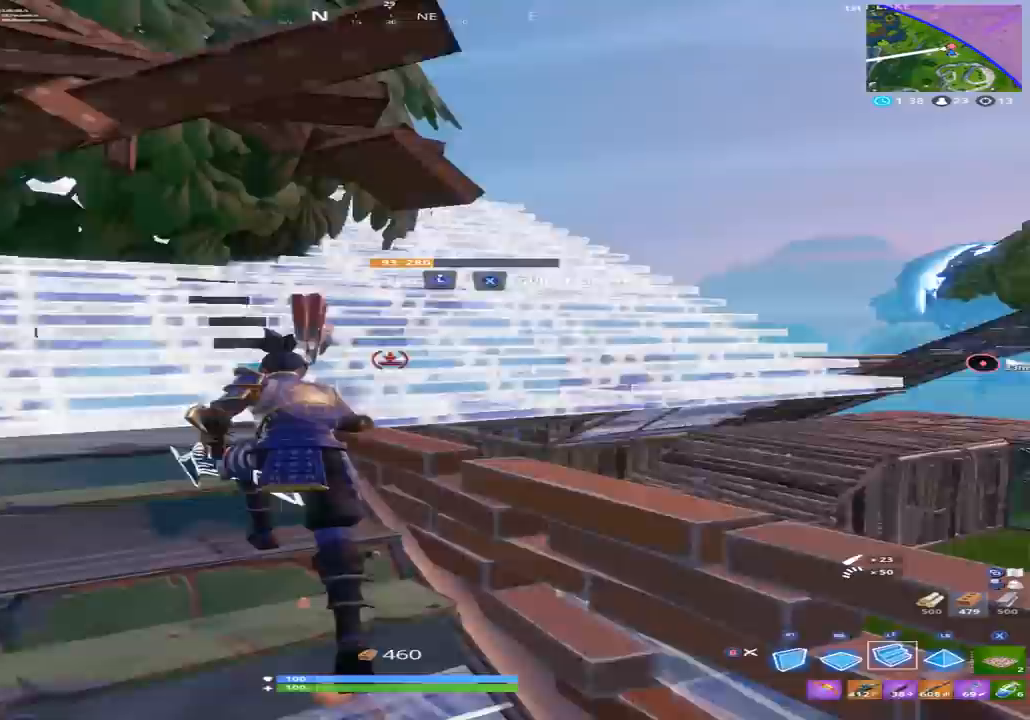
{"dt_ms": 500, "buttons": [], "left_stick": "up", "right_stick": "left", "events": [[100, "right_stick", "right"], [133, "R1", "down"], [200, "right_stick", "down-left"], [233, "R2", "down"], [267, "R1", "up"], [300, "right_stick", "center"], [333, "left_stick", "up-right"], [433, "R2", "up"], [467, "left_stick", "up"], [467, "right_stick", "left"]]}
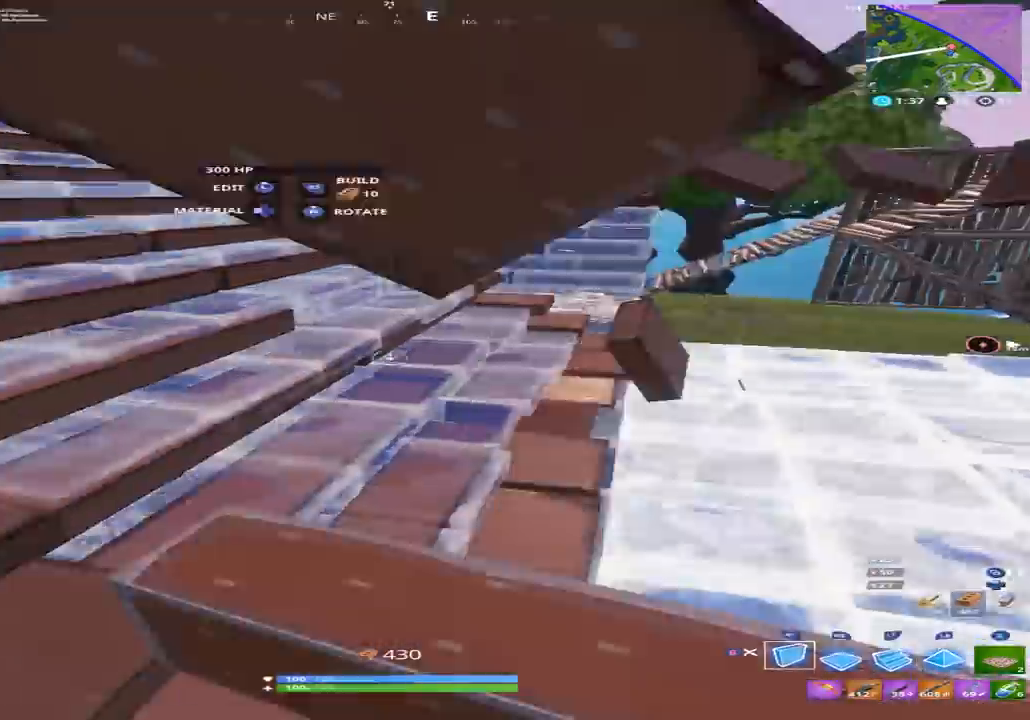
{"dt_ms": 500, "buttons": ["R2"], "left_stick": "up-left", "right_stick": "center", "events": [[67, "left_stick", "up-left"], [100, "right_stick", "center"], [200, "right_stick", "right"], [267, "left_stick", "up-right"], [367, "right_stick", "center"], [400, "left_stick", "up-left"], [467, "R2", "down"]]}
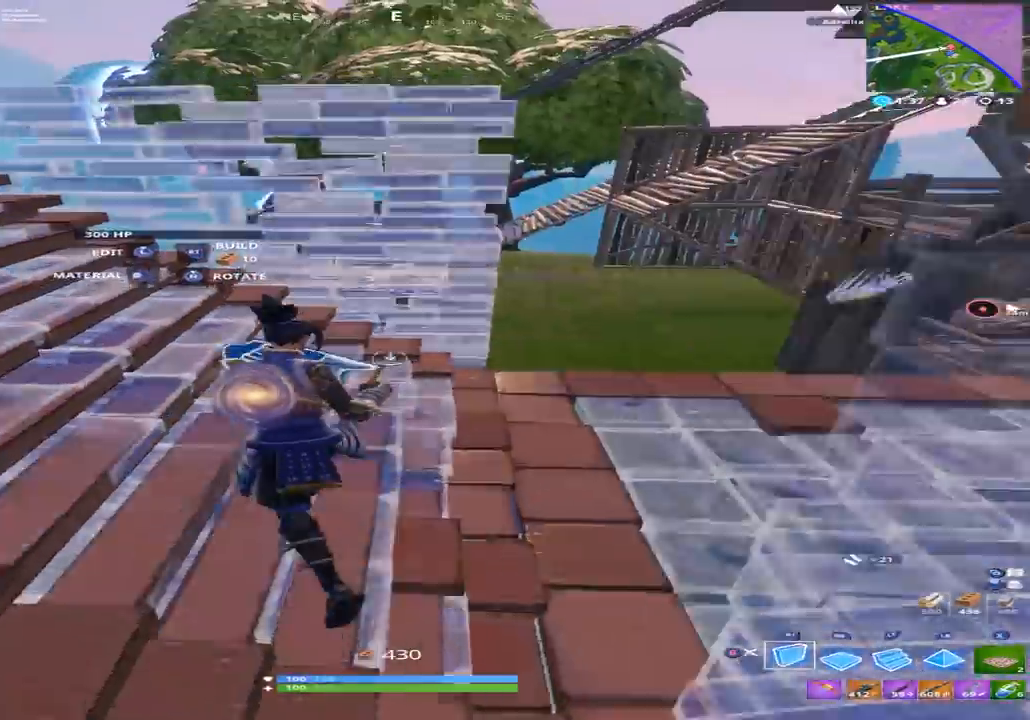
{"dt_ms": 1000, "buttons": [], "left_stick": "up-right", "right_stick": "down-left"}
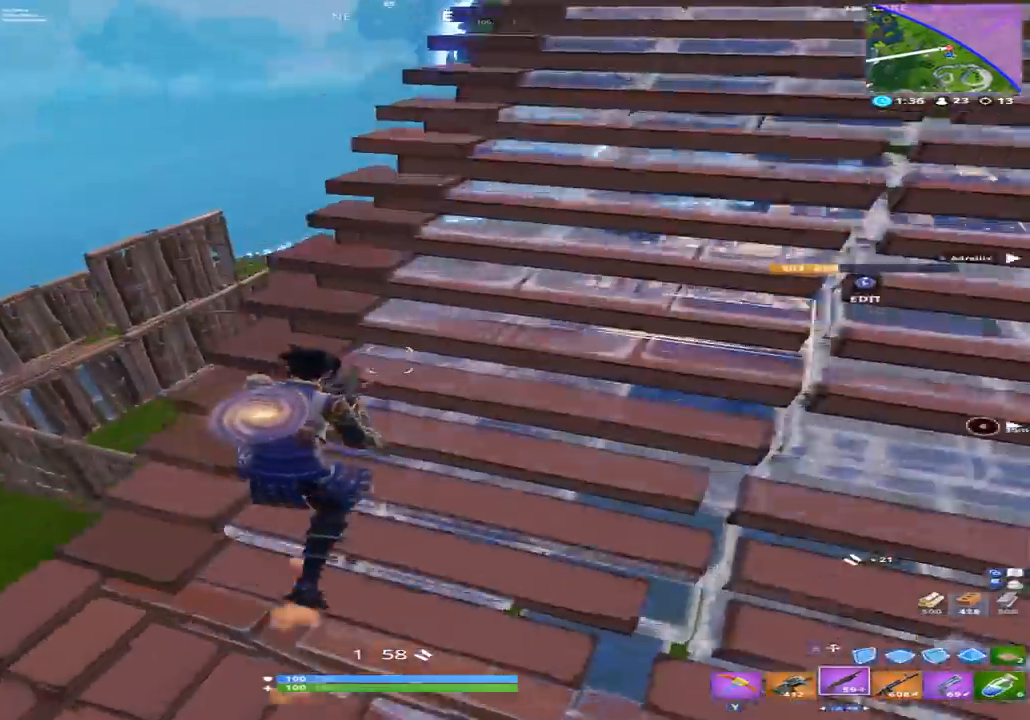
{"dt_ms": 500, "buttons": [], "left_stick": "up-right", "right_stick": "center", "events": [[400, "right_stick", "center"]]}
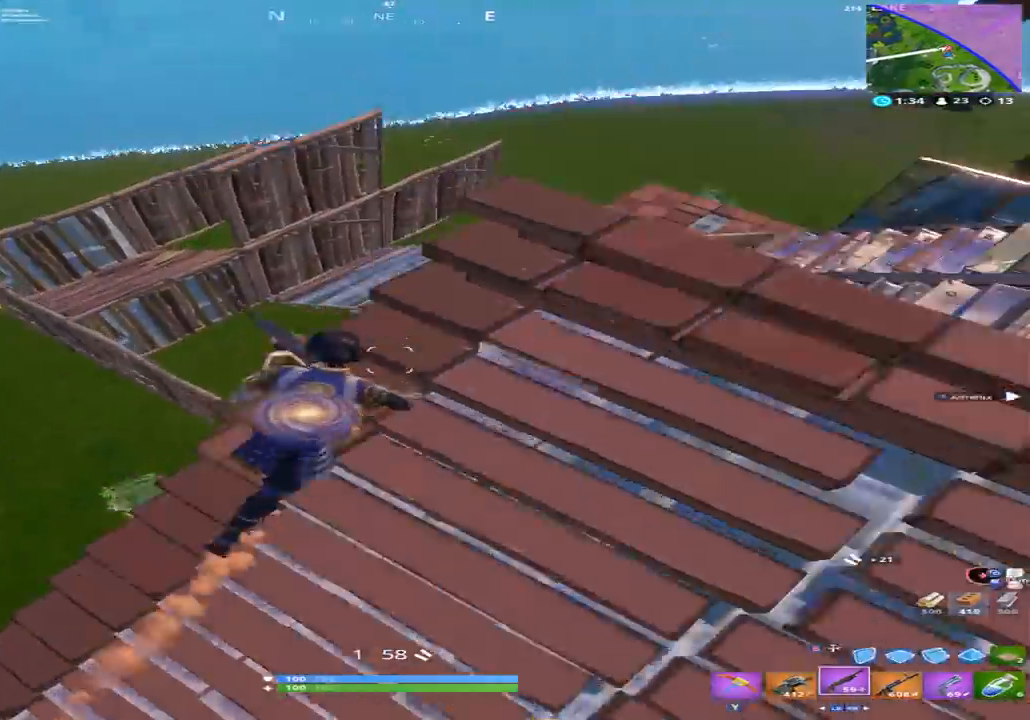
{"dt_ms": 500, "buttons": [], "left_stick": "up-right", "right_stick": "down-right", "events": [[200, "right_stick", "down-left"], [467, "right_stick", "down-right"]]}
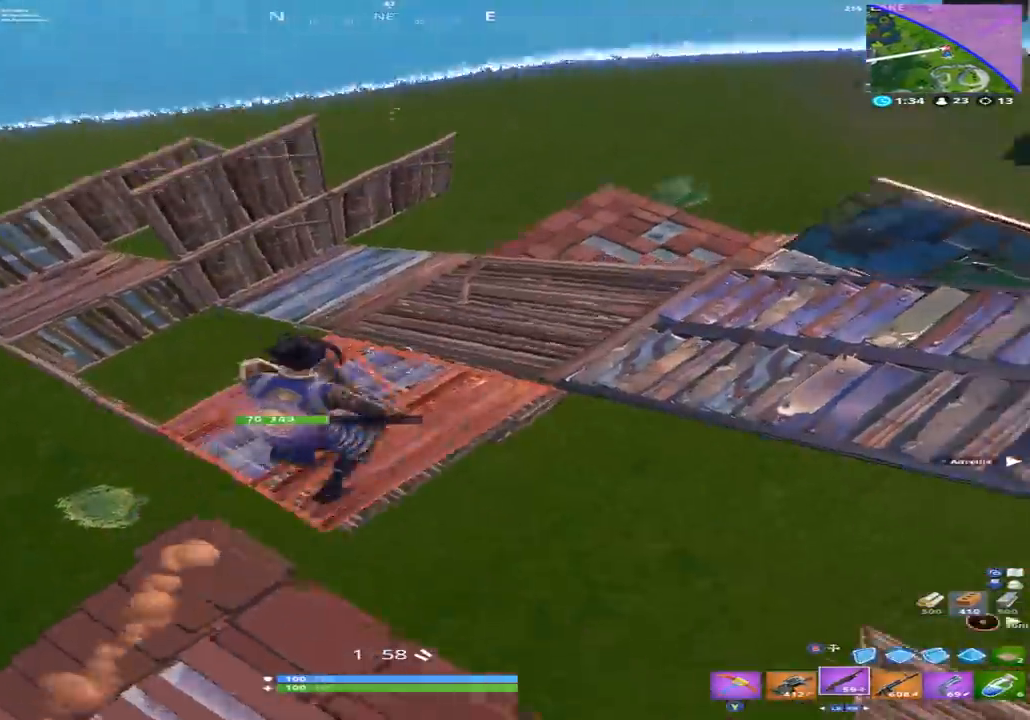
{"dt_ms": 500, "buttons": ["L1"], "left_stick": "right", "right_stick": "right", "events": [[33, "left_stick", "right"], [67, "right_stick", "right"], [267, "B", "down"], [333, "B", "up"], [500, "L1", "down"]]}
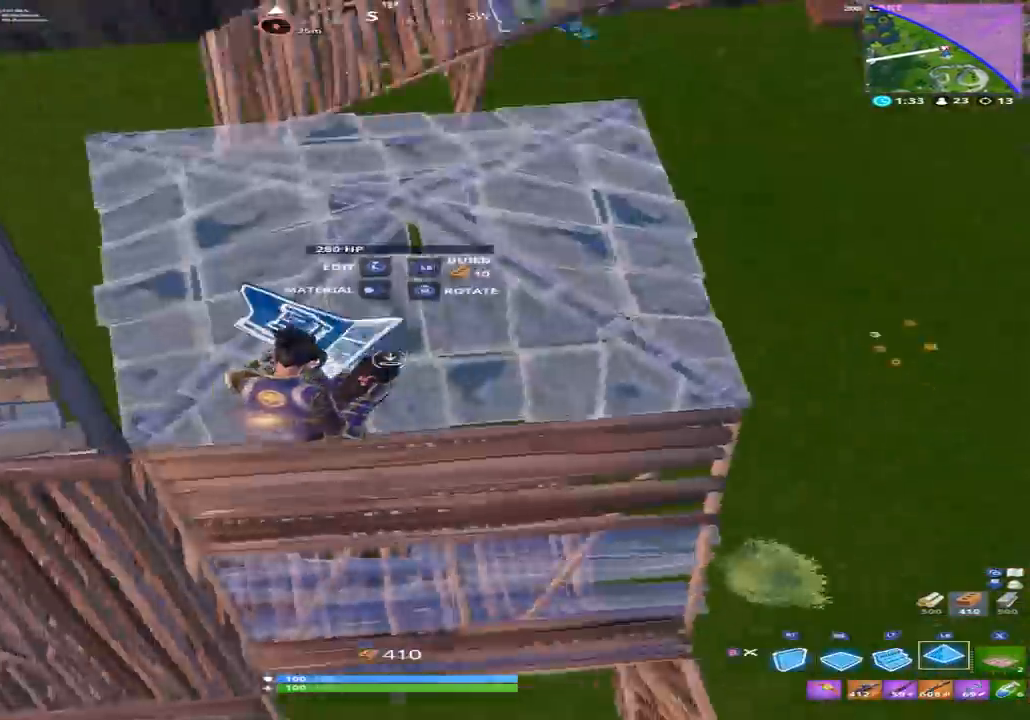
{"dt_ms": 500, "buttons": [], "left_stick": "up-right", "right_stick": "left", "events": [[67, "L1", "up"], [67, "left_stick", "up-right"], [100, "B", "down"], [100, "right_stick", "up"], [167, "B", "up"], [200, "left_stick", "up"], [300, "right_stick", "left"], [400, "left_stick", "up-right"]]}
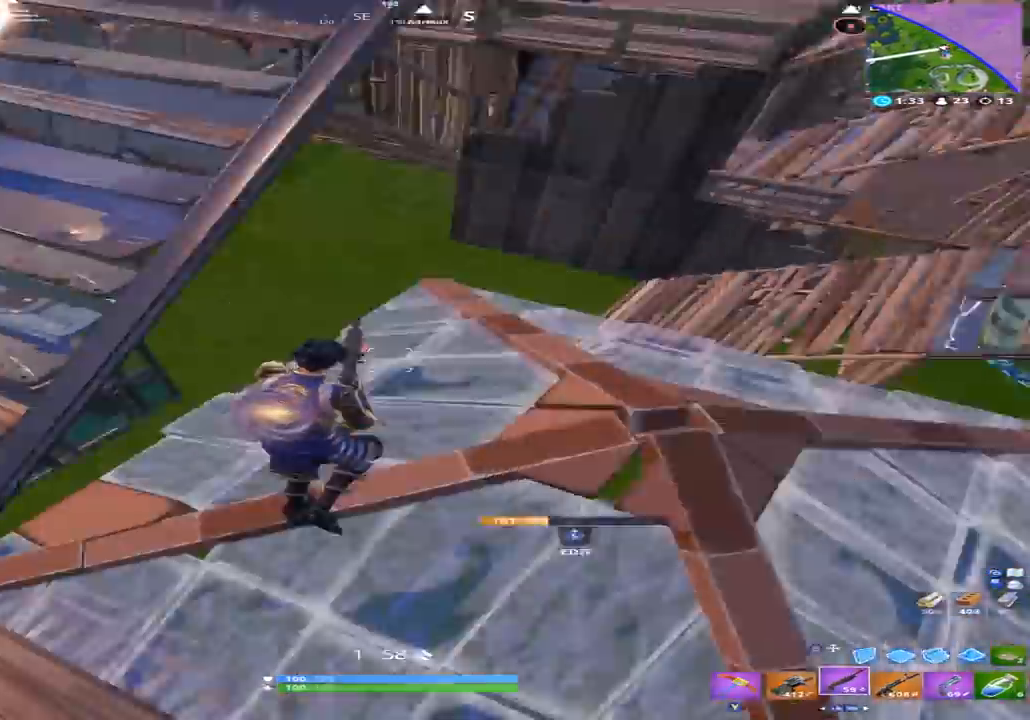
{"dt_ms": 500, "buttons": [], "left_stick": "up-right", "right_stick": "left", "events": []}
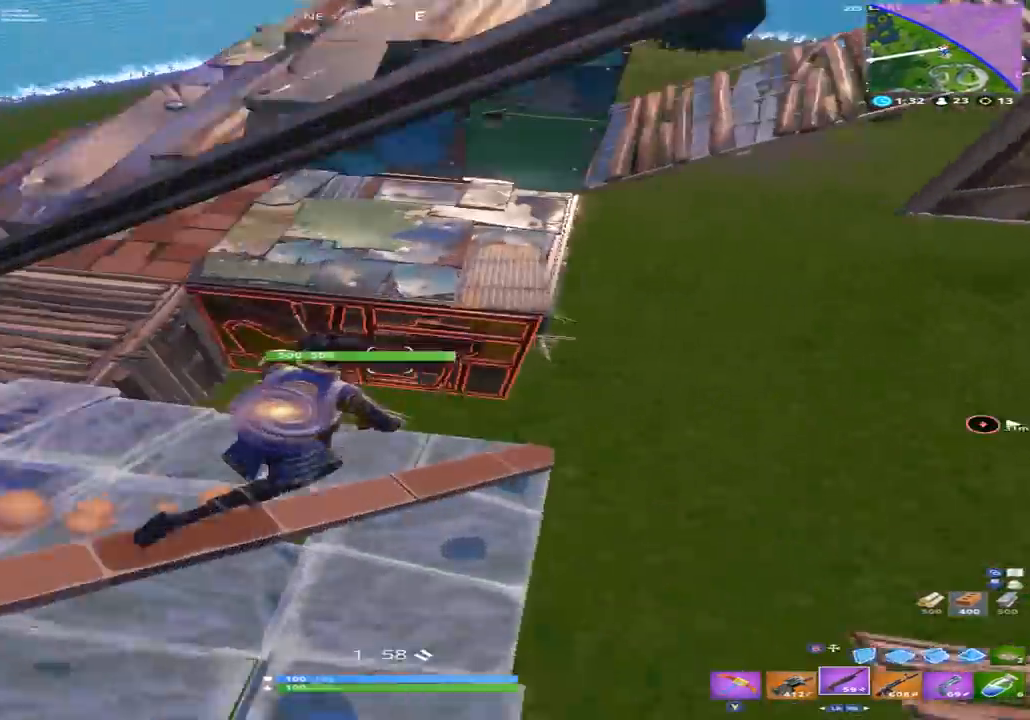
{"dt_ms": 500, "buttons": [], "left_stick": "up", "right_stick": "down-left", "events": [[133, "left_stick", "up"], [300, "left_stick", "up-left"], [300, "right_stick", "down-left"], [333, "B", "down"], [400, "B", "up"], [500, "left_stick", "up"]]}
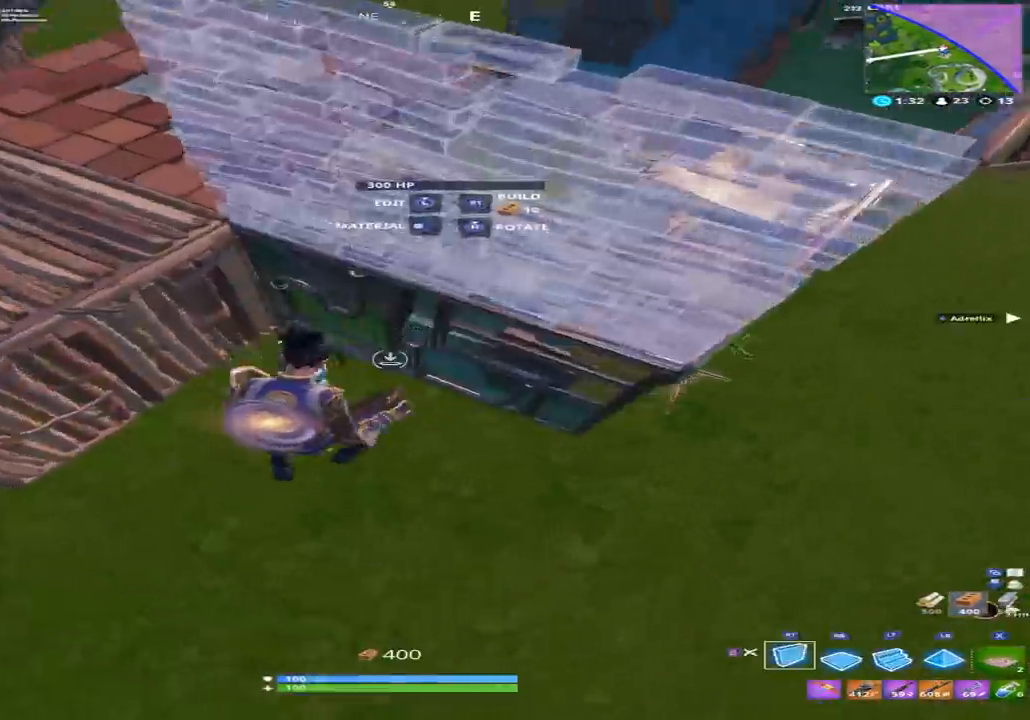
{"dt_ms": 500, "buttons": [], "left_stick": "up", "right_stick": "up", "events": [[33, "L1", "down"], [33, "right_stick", "center"], [100, "L1", "up"], [200, "left_stick", "up-right"], [200, "right_stick", "right"], [400, "left_stick", "up"], [400, "right_stick", "up"]]}
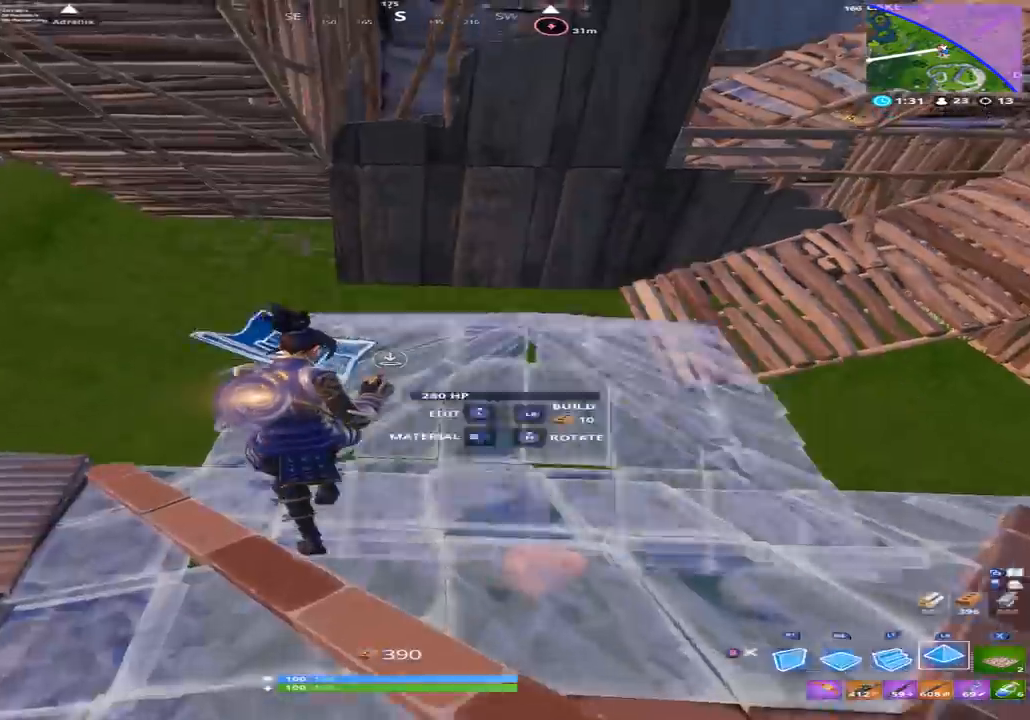
{"dt_ms": 500, "buttons": ["B"], "left_stick": "up-left", "right_stick": "left", "events": [[33, "right_stick", "center"], [133, "left_stick", "up-left"], [167, "A", "down"], [167, "right_stick", "up-left"], [267, "A", "up"], [267, "right_stick", "left"], [433, "L1", "down"], [500, "B", "down"], [500, "L1", "up"]]}
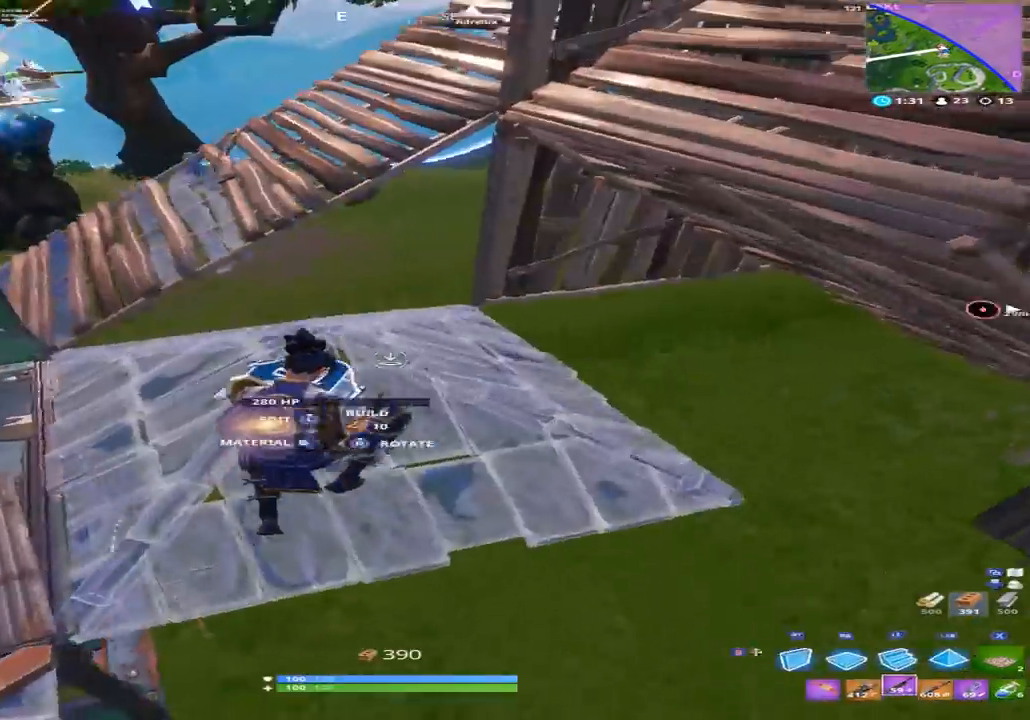
{"dt_ms": 500, "buttons": [], "left_stick": "up-left", "right_stick": "up-left"}
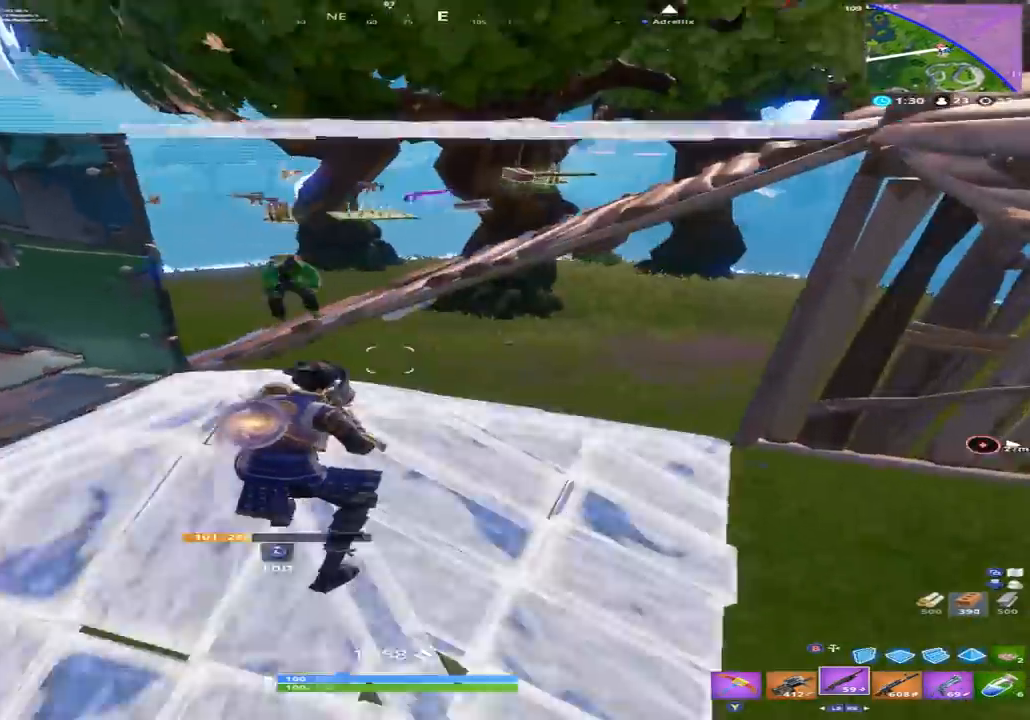
{"dt_ms": 1000, "buttons": [], "left_stick": "up", "right_stick": "center"}